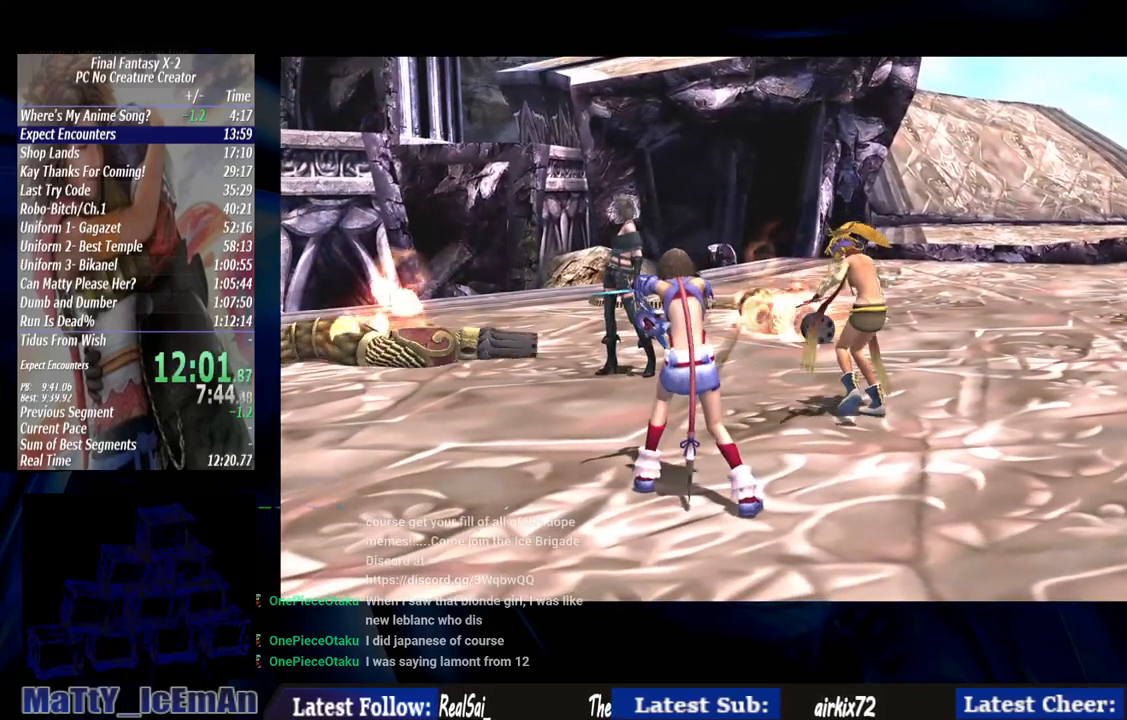
Gameplay with a controller (PlayStation layout); each line is a JSON object with the inputs held at the frame after it (dt_ms = milliseconds from this image to that frame). "events" lists button and stick changes between this image and that frame as [ms after this image, input, new state], when the widget could be followed in between. Not read: L2 L3 R3.
{"dt_ms": 500, "buttons": [], "left_stick": "center", "right_stick": "center", "events": [[67, "CROSS", "up"], [133, "CROSS", "down"], [167, "R1", "down"], [233, "R1", "up"], [267, "CROSS", "up"], [333, "CROSS", "down"], [333, "R1", "down"], [433, "R1", "up"], [467, "CROSS", "up"]]}
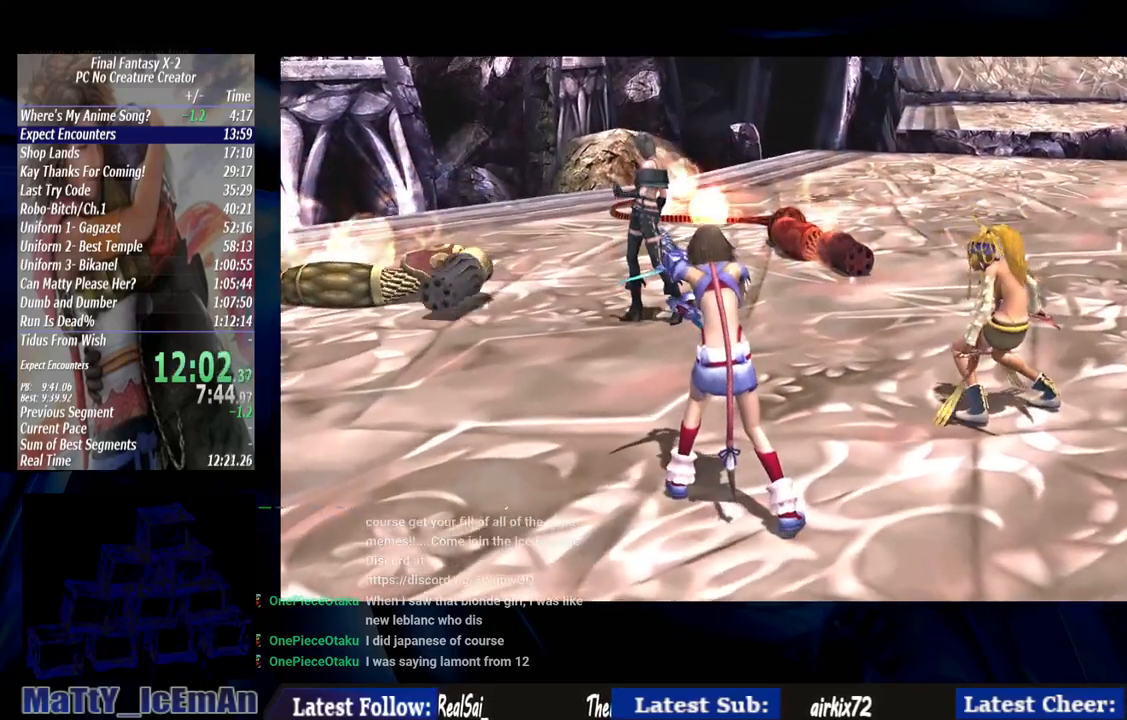
{"dt_ms": 500, "buttons": ["CROSS", "R1"], "left_stick": "center", "right_stick": "center", "events": [[33, "CROSS", "down"], [33, "R1", "down"], [133, "CROSS", "up"], [133, "R1", "up"], [233, "CROSS", "down"], [233, "R1", "down"], [333, "CROSS", "up"], [333, "R1", "up"], [433, "CROSS", "down"], [467, "R1", "down"]]}
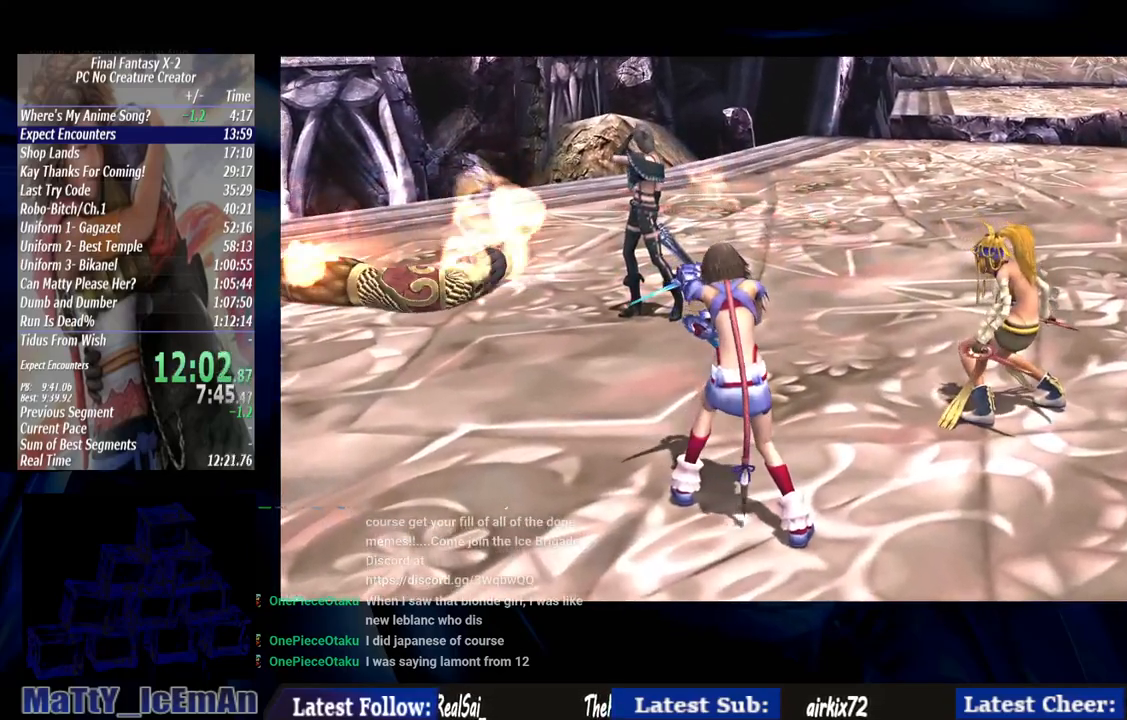
{"dt_ms": 500, "buttons": [], "left_stick": "center", "right_stick": "center", "events": [[33, "R1", "up"], [67, "CROSS", "up"], [100, "CROSS", "down"], [133, "R1", "down"], [233, "R1", "up"], [267, "CROSS", "up"], [333, "CROSS", "down"], [333, "R1", "down"], [433, "R1", "up"], [467, "CROSS", "up"]]}
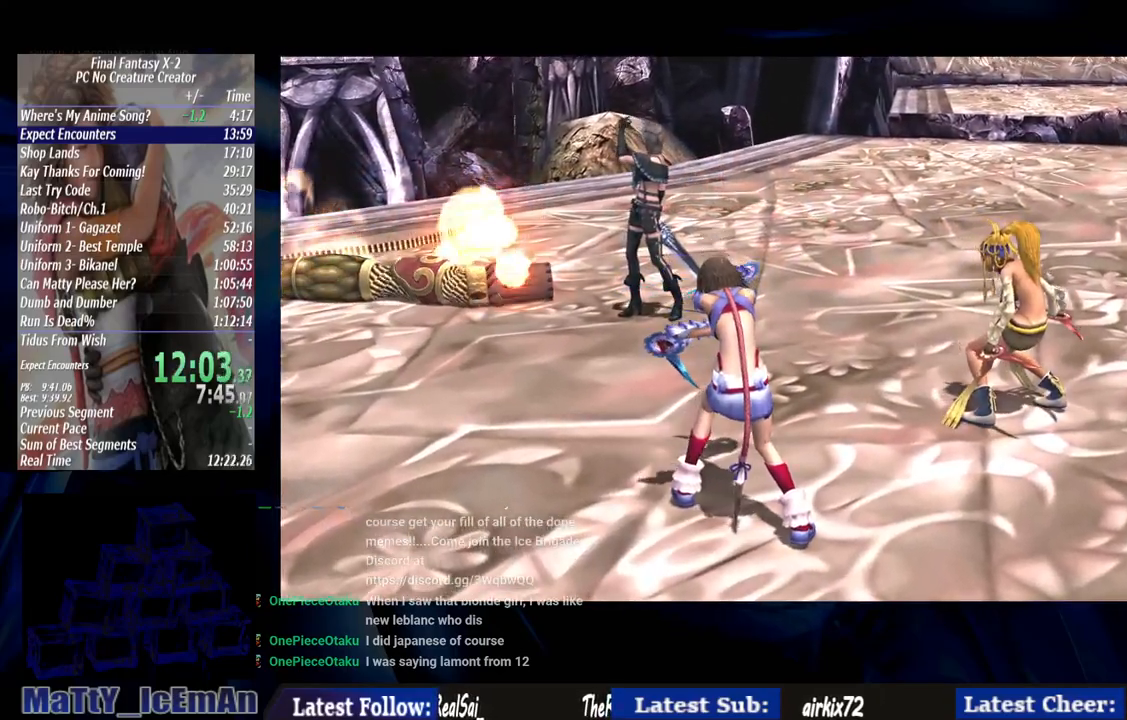
{"dt_ms": 500, "buttons": ["CROSS", "R1"], "left_stick": "center", "right_stick": "center", "events": [[33, "CROSS", "down"], [67, "R1", "down"], [133, "R1", "up"], [167, "CROSS", "up"], [233, "CROSS", "down"], [267, "R1", "down"], [333, "R1", "up"], [367, "CROSS", "up"], [433, "CROSS", "down"], [467, "R1", "down"]]}
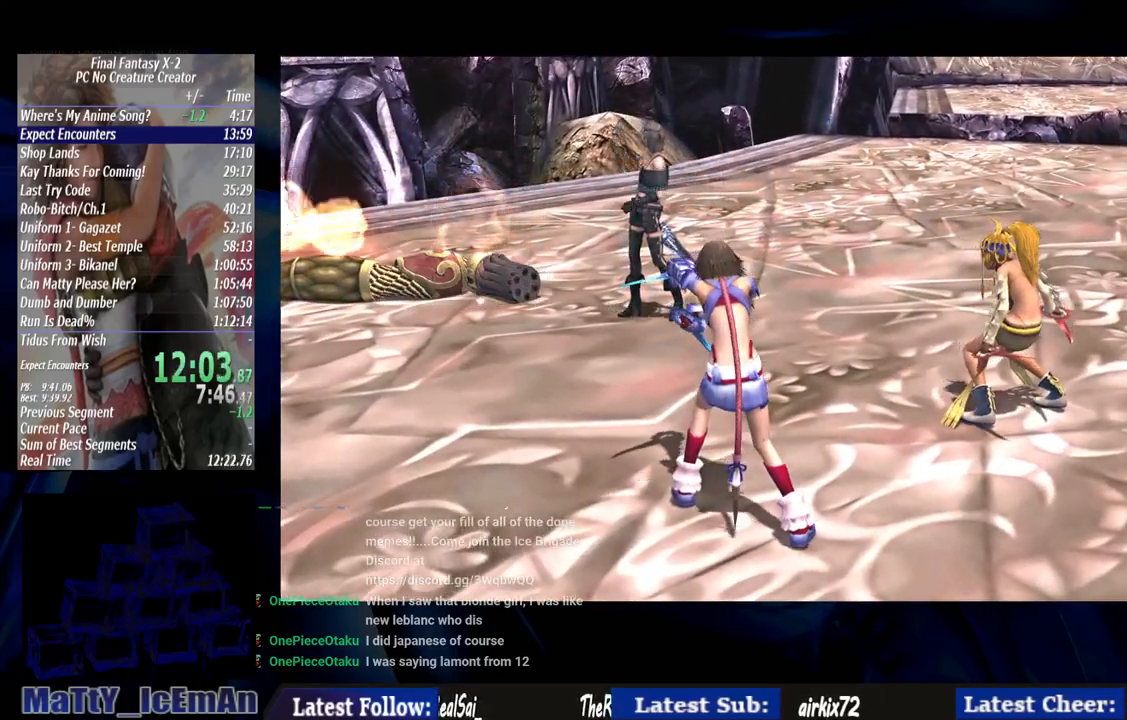
{"dt_ms": 500, "buttons": [], "left_stick": "center", "right_stick": "center", "events": [[67, "CROSS", "up"], [67, "R1", "up"], [167, "CROSS", "down"], [167, "R1", "down"], [267, "R1", "up"], [300, "CROSS", "up"], [367, "CROSS", "down"], [367, "R1", "down"], [467, "R1", "up"], [500, "CROSS", "up"]]}
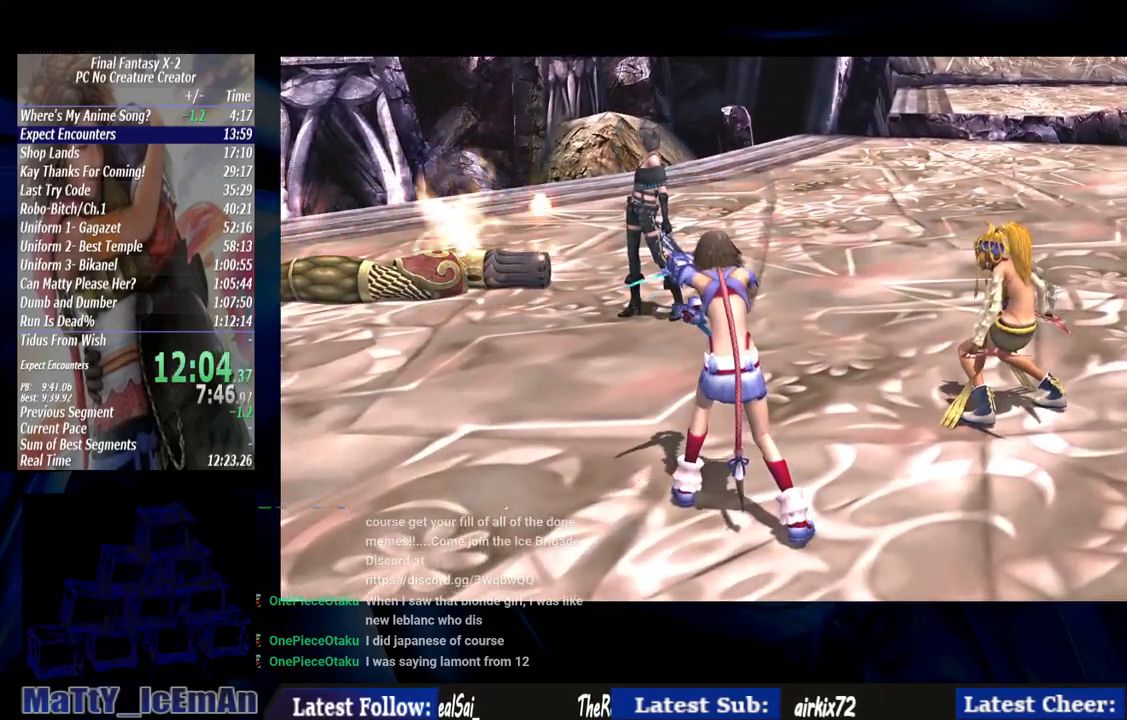
{"dt_ms": 500, "buttons": ["CROSS", "R1"], "left_stick": "center", "right_stick": "center", "events": [[67, "CROSS", "down"], [67, "R1", "down"], [200, "CROSS", "up"], [200, "R1", "up"], [267, "CROSS", "down"], [300, "R1", "down"], [367, "R1", "up"], [400, "CROSS", "up"], [500, "CROSS", "down"], [500, "R1", "down"]]}
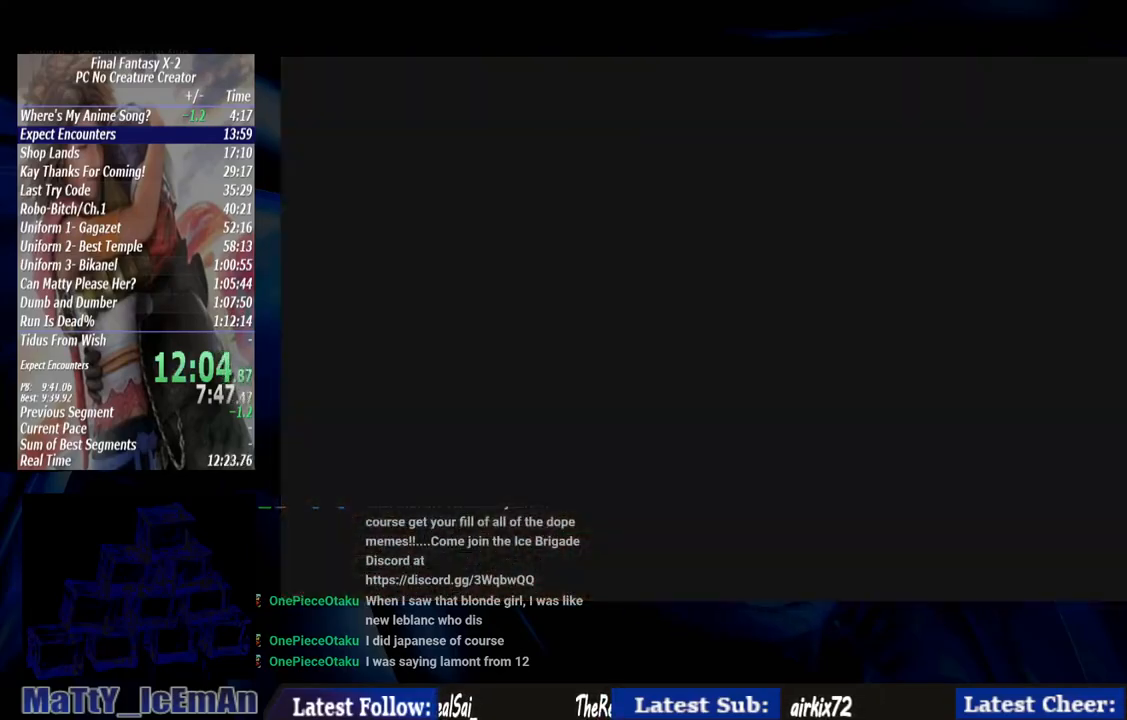
{"dt_ms": 500, "buttons": ["CROSS", "R1"], "left_stick": "center", "right_stick": "center", "events": [[100, "CROSS", "up"], [100, "R1", "up"], [167, "CROSS", "down"], [200, "R1", "down"], [300, "CROSS", "up"], [300, "R1", "up"], [400, "CROSS", "down"], [400, "R1", "down"]]}
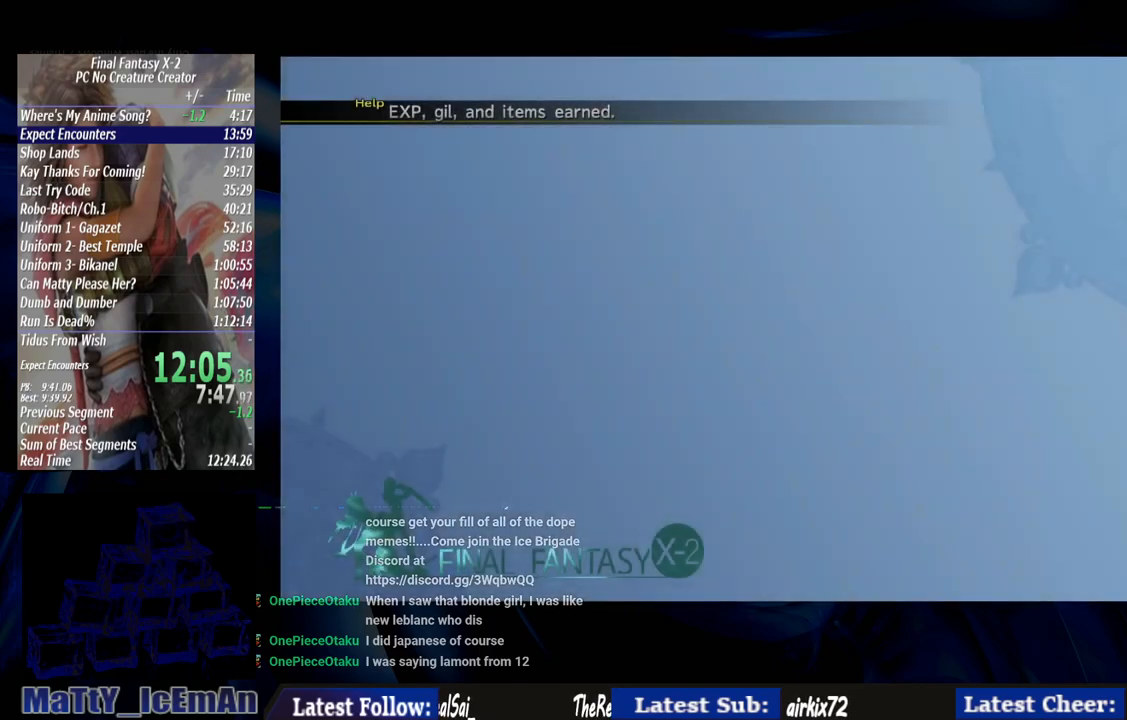
{"dt_ms": 1000, "buttons": ["CROSS", "R1"], "left_stick": "center", "right_stick": "center"}
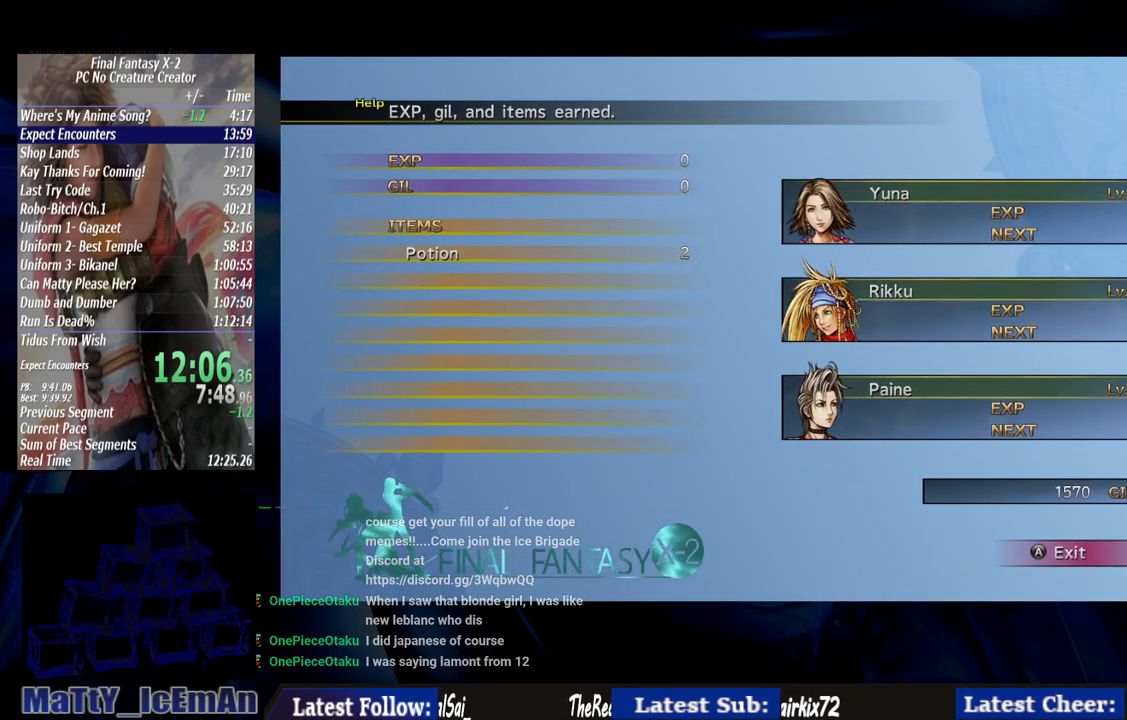
{"dt_ms": 500, "buttons": [], "left_stick": "center", "right_stick": "center", "events": [[67, "CROSS", "up"], [67, "R1", "up"], [133, "CROSS", "down"], [167, "R1", "down"], [267, "CROSS", "up"], [267, "R1", "up"], [333, "CROSS", "down"], [367, "R1", "down"], [433, "R1", "up"], [467, "CROSS", "up"]]}
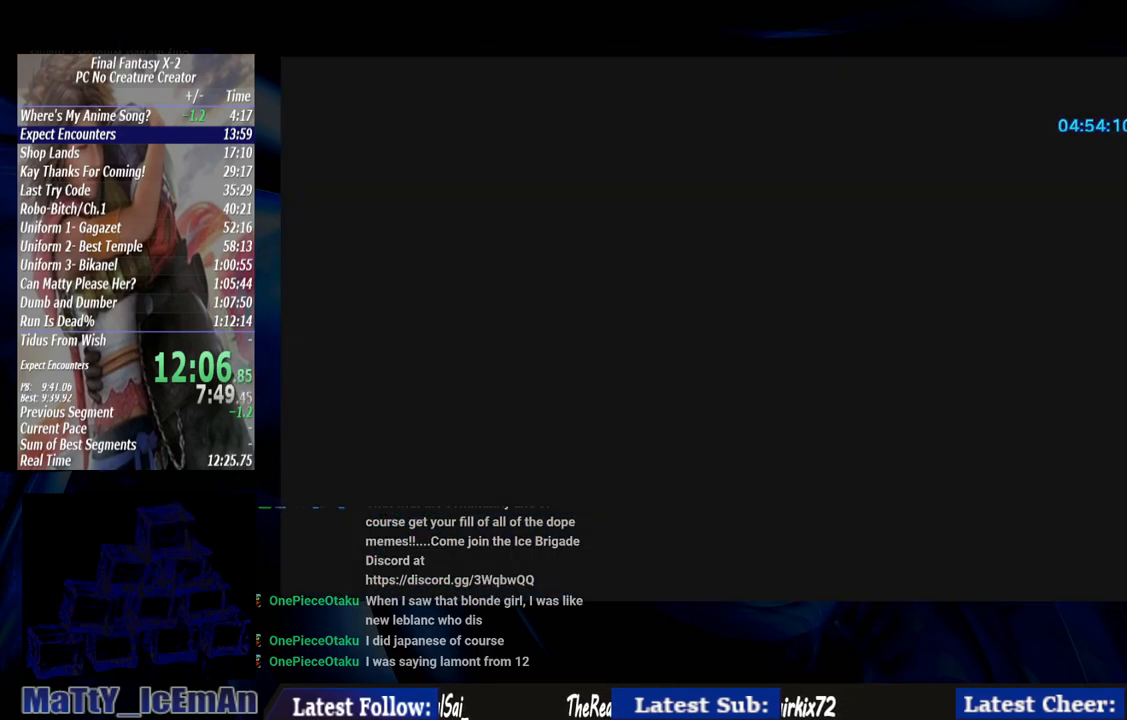
{"dt_ms": 500, "buttons": ["CROSS", "R1"], "left_stick": "center", "right_stick": "center", "events": [[33, "CROSS", "down"], [67, "R1", "down"], [167, "CROSS", "up"], [167, "R1", "up"], [233, "CROSS", "down"], [267, "R1", "down"], [367, "CROSS", "up"], [367, "R1", "up"], [467, "CROSS", "down"], [467, "R1", "down"]]}
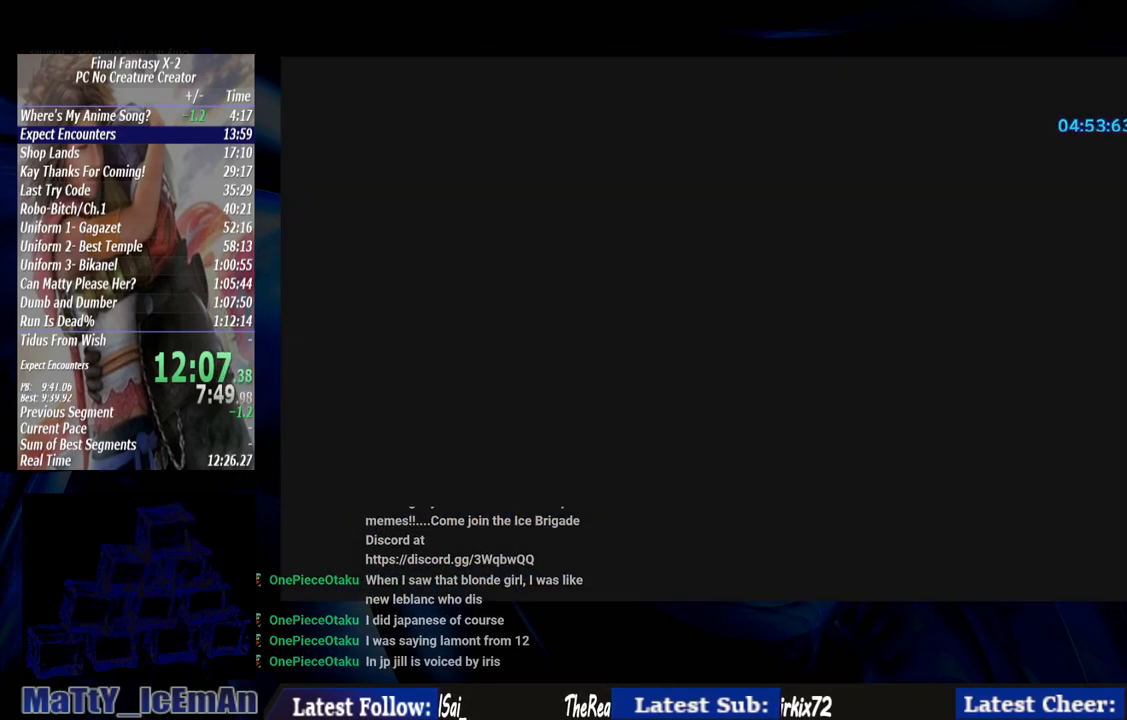
{"dt_ms": 500, "buttons": ["CROSS"], "left_stick": "center", "right_stick": "center", "events": [[67, "CROSS", "up"], [67, "R1", "up"], [167, "CROSS", "down"], [200, "R1", "down"], [300, "CROSS", "up"], [300, "R1", "up"], [400, "CROSS", "down"], [400, "R1", "down"], [500, "R1", "up"]]}
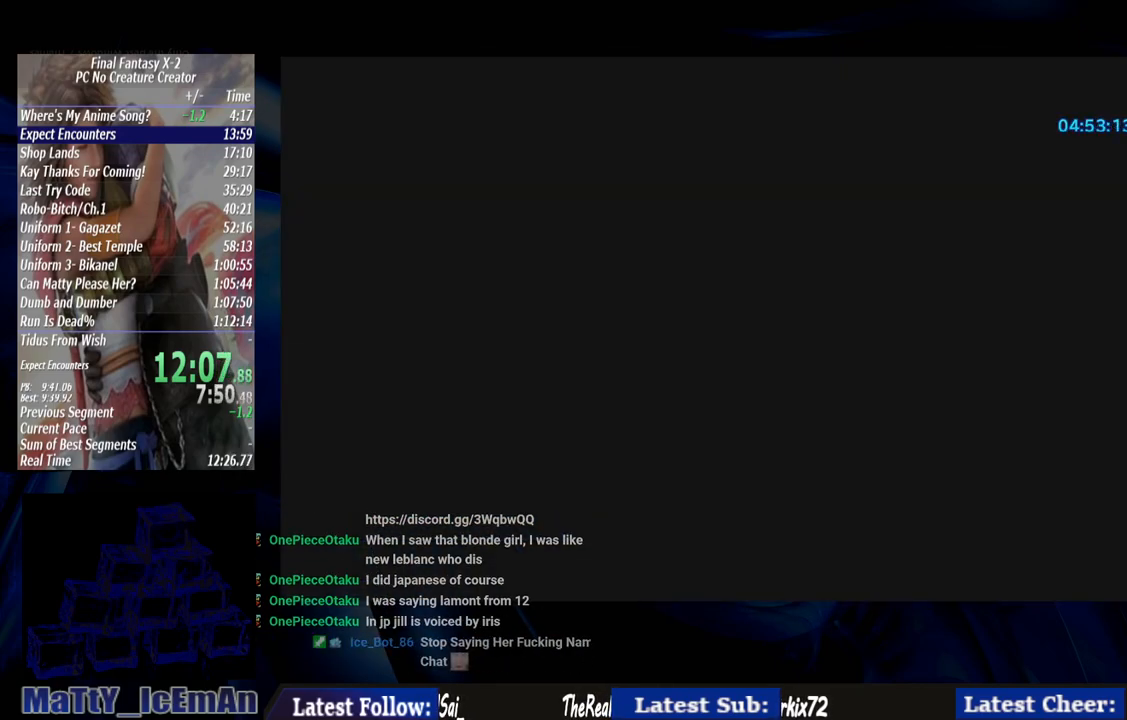
{"dt_ms": 500, "buttons": [], "left_stick": "center", "right_stick": "center", "events": [[33, "CROSS", "up"], [100, "CROSS", "down"], [100, "R1", "down"], [233, "CROSS", "up"], [233, "R1", "up"], [333, "CROSS", "down"], [333, "R1", "down"], [433, "R1", "up"], [467, "CROSS", "up"]]}
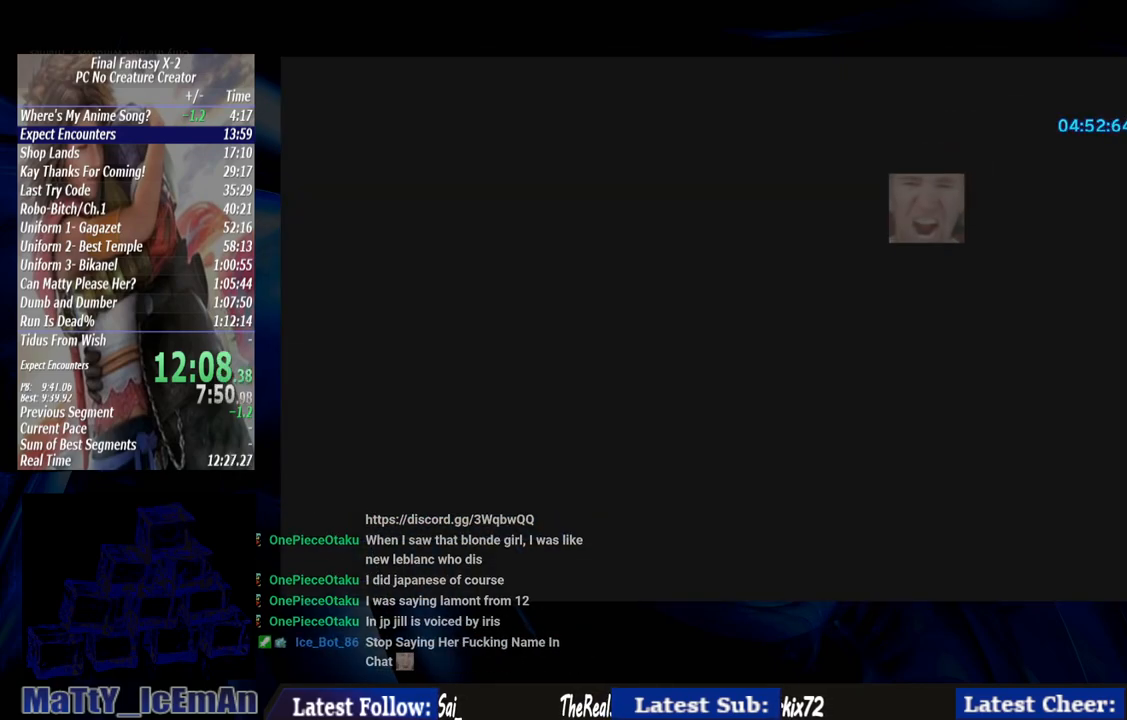
{"dt_ms": 500, "buttons": ["CROSS", "R1"], "left_stick": "center", "right_stick": "center", "events": [[33, "CROSS", "down"], [67, "R1", "down"], [167, "CROSS", "up"], [167, "R1", "up"], [267, "CROSS", "down"], [267, "R1", "down"], [400, "CROSS", "up"], [400, "R1", "up"], [467, "CROSS", "down"], [467, "R1", "down"]]}
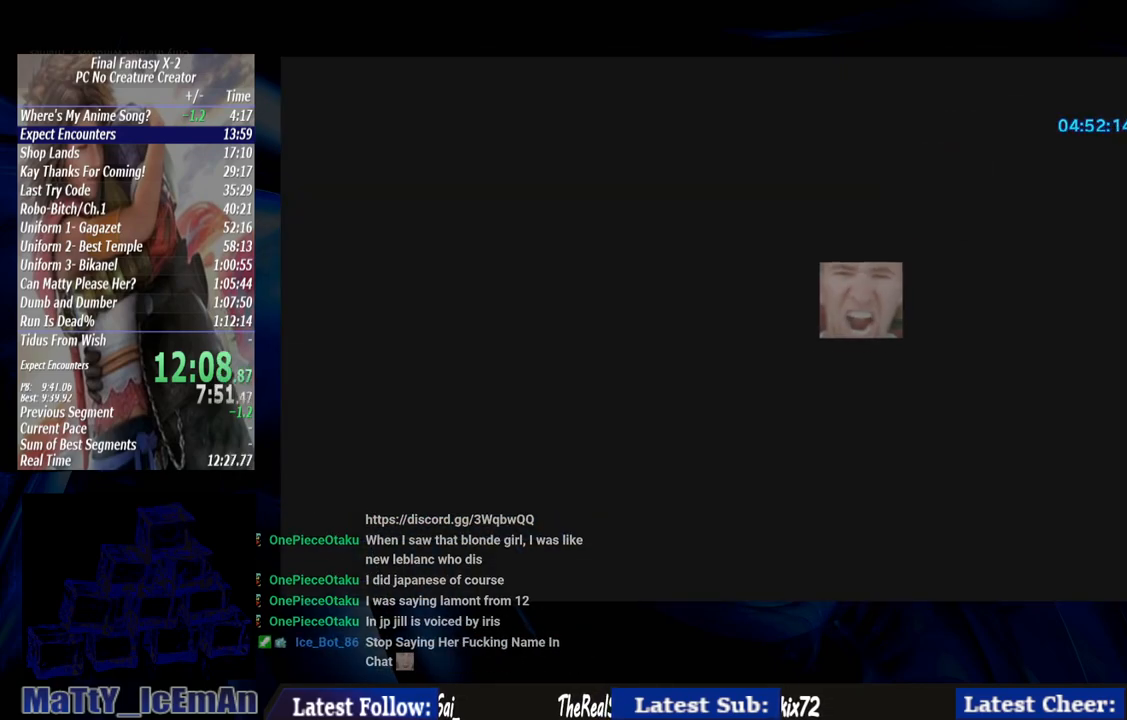
{"dt_ms": 500, "buttons": ["CROSS", "R1"], "left_stick": "center", "right_stick": "center", "events": [[133, "CROSS", "up"], [133, "R1", "up"], [200, "CROSS", "down"], [200, "R1", "down"], [300, "R1", "up"], [333, "CROSS", "up"], [400, "CROSS", "down"], [400, "R1", "down"]]}
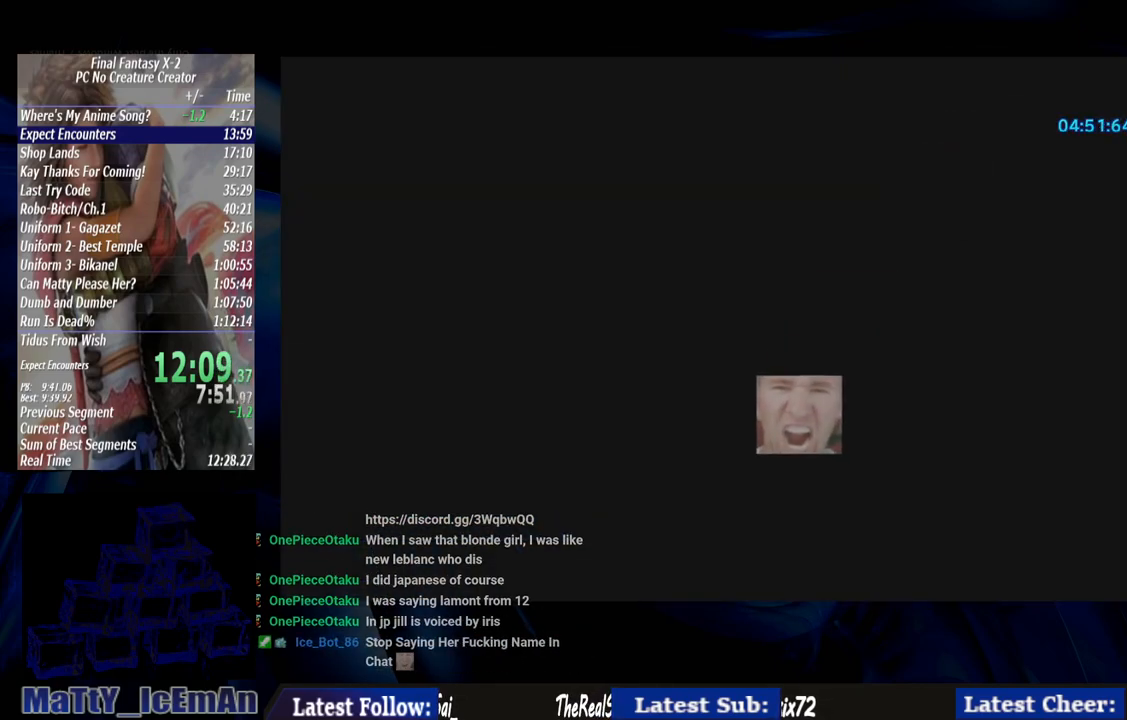
{"dt_ms": 500, "buttons": [], "left_stick": "center", "right_stick": "center", "events": [[33, "CROSS", "up"], [33, "R1", "up"], [133, "CROSS", "down"], [133, "R1", "down"], [267, "CROSS", "up"], [267, "R1", "up"], [333, "CROSS", "down"], [333, "R1", "down"], [467, "R1", "up"], [500, "CROSS", "up"]]}
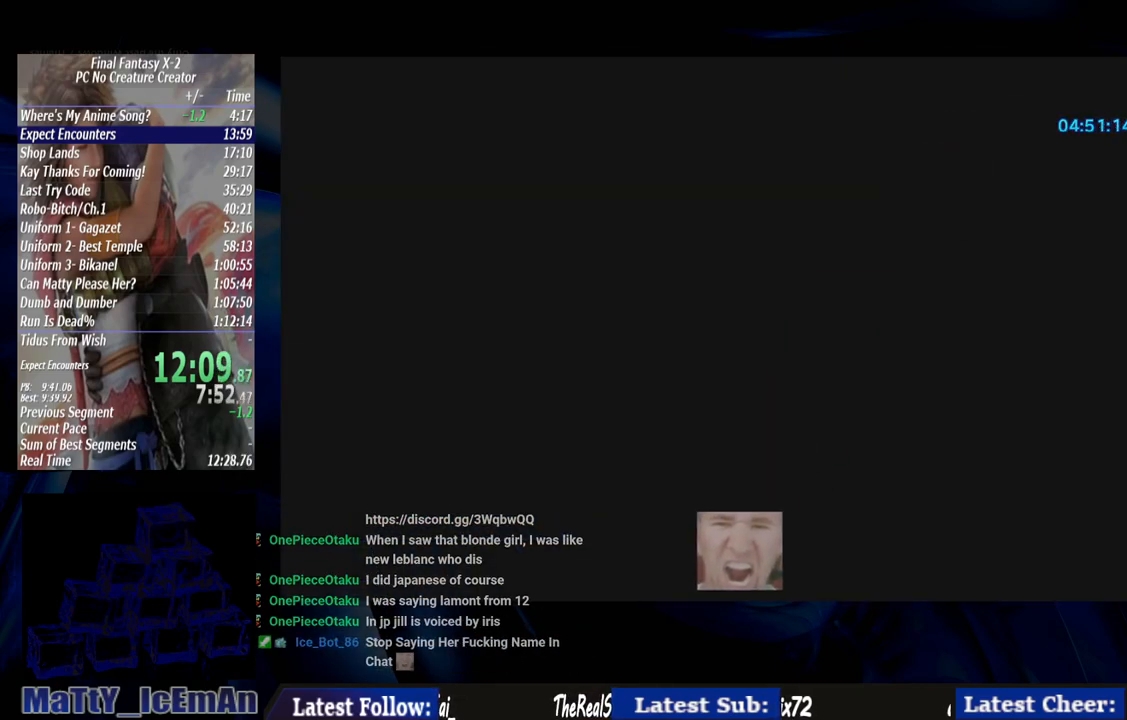
{"dt_ms": 500, "buttons": ["CROSS", "R1"], "left_stick": "center", "right_stick": "center", "events": [[67, "CROSS", "down"], [67, "R1", "down"], [200, "CROSS", "up"], [200, "R1", "up"], [267, "CROSS", "down"], [267, "R1", "down"], [400, "CROSS", "up"], [400, "R1", "up"], [467, "CROSS", "down"], [500, "R1", "down"]]}
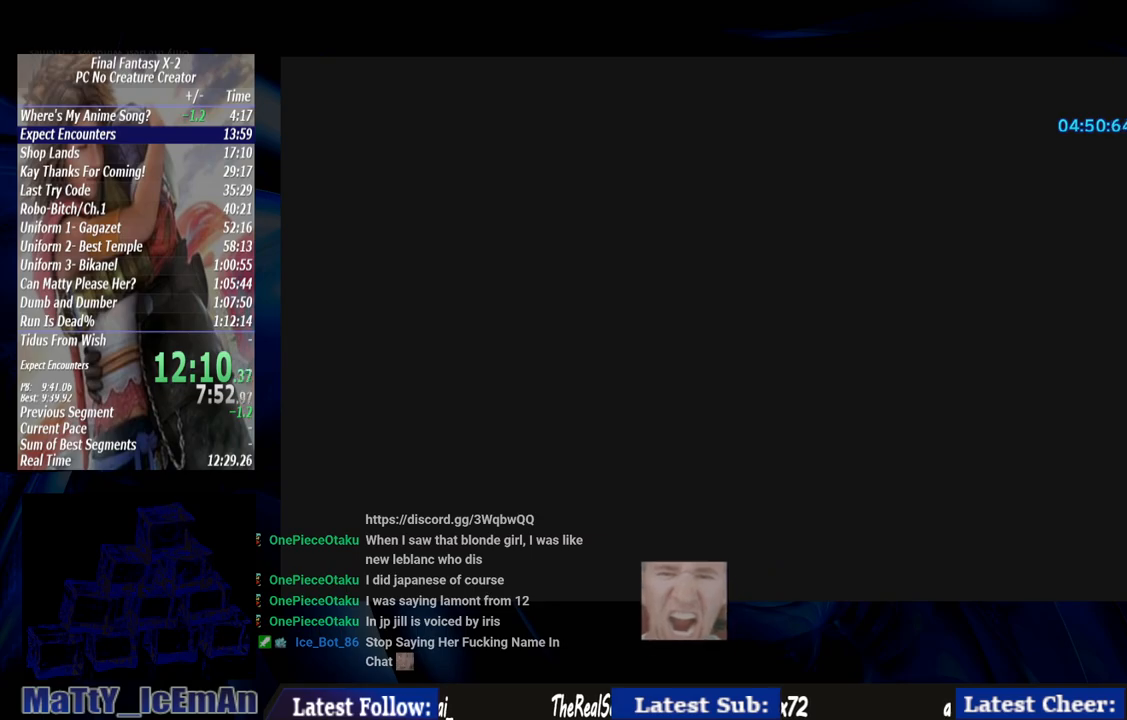
{"dt_ms": 500, "buttons": ["CROSS", "R1"], "left_stick": "center", "right_stick": "center", "events": [[100, "CROSS", "up"], [100, "R1", "up"], [200, "CROSS", "down"], [200, "R1", "down"], [333, "CROSS", "up"], [333, "R1", "up"], [400, "CROSS", "down"], [400, "R1", "down"]]}
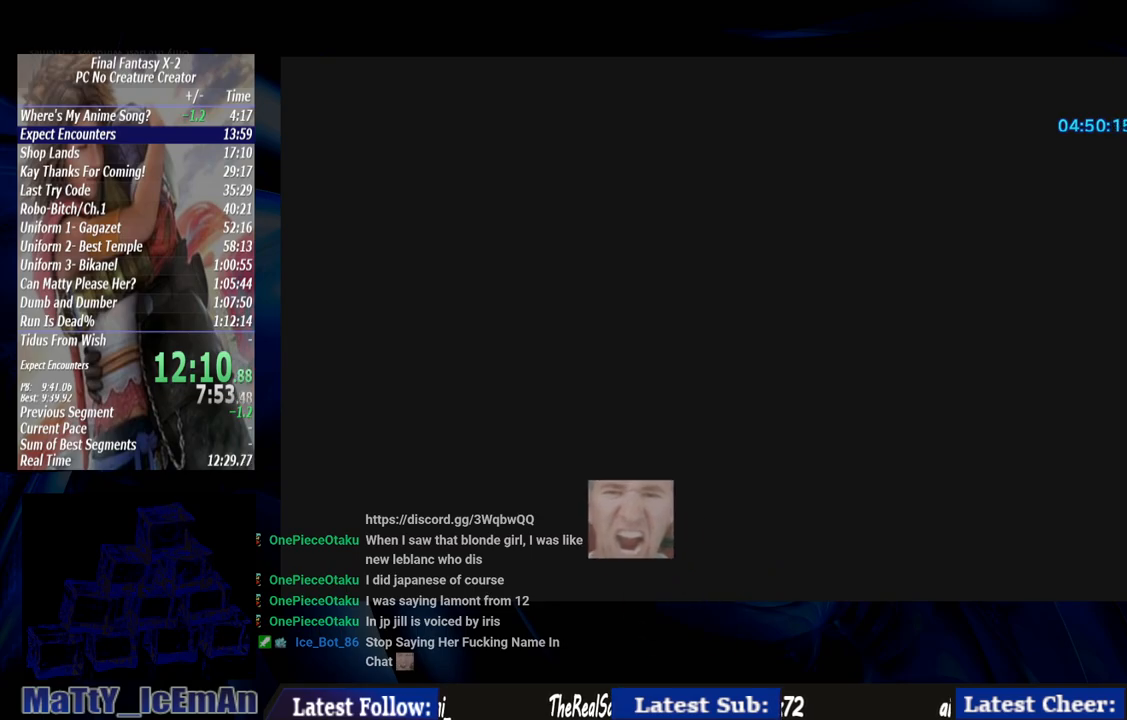
{"dt_ms": 500, "buttons": [], "left_stick": "center", "right_stick": "center", "events": [[67, "CROSS", "up"], [67, "R1", "up"], [133, "CROSS", "down"], [133, "R1", "down"], [267, "CROSS", "up"], [267, "R1", "up"], [367, "CROSS", "down"], [367, "R1", "down"], [467, "R1", "up"], [500, "CROSS", "up"]]}
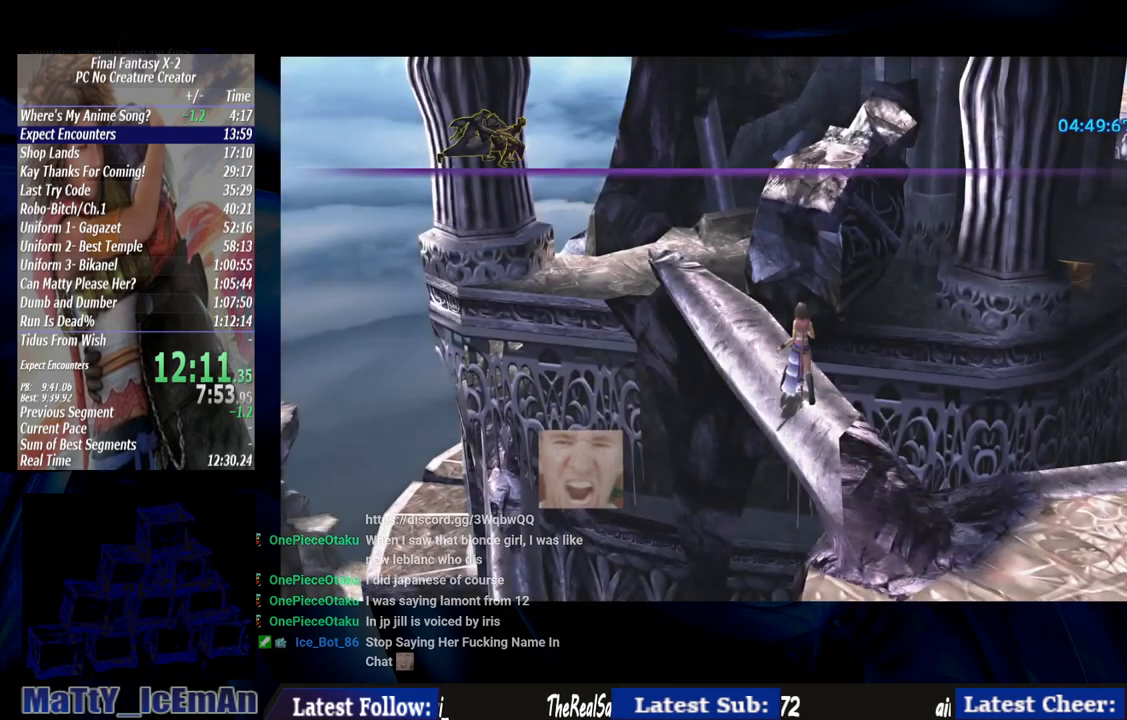
{"dt_ms": 500, "buttons": [], "left_stick": "center", "right_stick": "center", "events": [[67, "CROSS", "down"], [67, "R1", "down"], [200, "CROSS", "up"], [200, "R1", "up"], [333, "CROSS", "down"], [333, "R1", "down"], [467, "R1", "up"], [500, "CROSS", "up"]]}
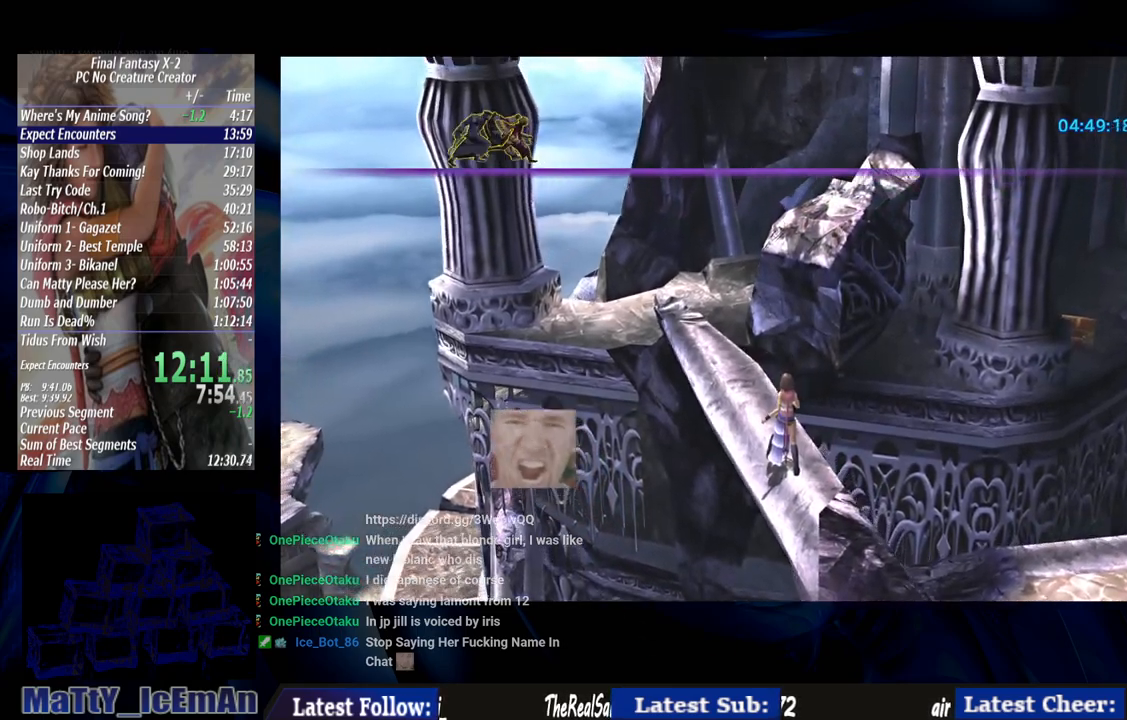
{"dt_ms": 500, "buttons": ["CROSS", "R1"], "left_stick": "center", "right_stick": "center", "events": [[33, "CROSS", "down"], [33, "R1", "down"], [167, "CROSS", "up"], [167, "R1", "up"], [233, "CROSS", "down"], [267, "R1", "down"], [400, "CROSS", "up"], [400, "R1", "up"], [433, "R1", "down"], [467, "CROSS", "down"]]}
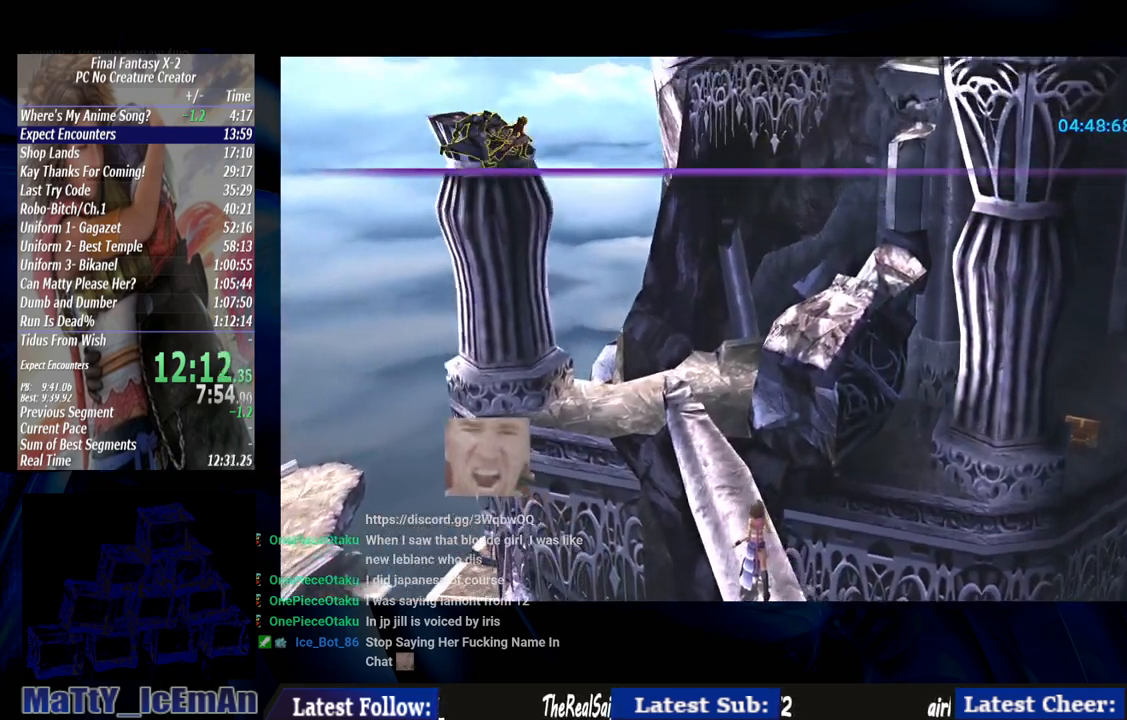
{"dt_ms": 500, "buttons": [], "left_stick": "center", "right_stick": "center", "events": [[67, "R1", "up"], [100, "CROSS", "up"], [167, "CROSS", "down"], [167, "R1", "down"], [300, "R1", "up"], [367, "R1", "down"], [500, "CROSS", "up"], [500, "R1", "up"]]}
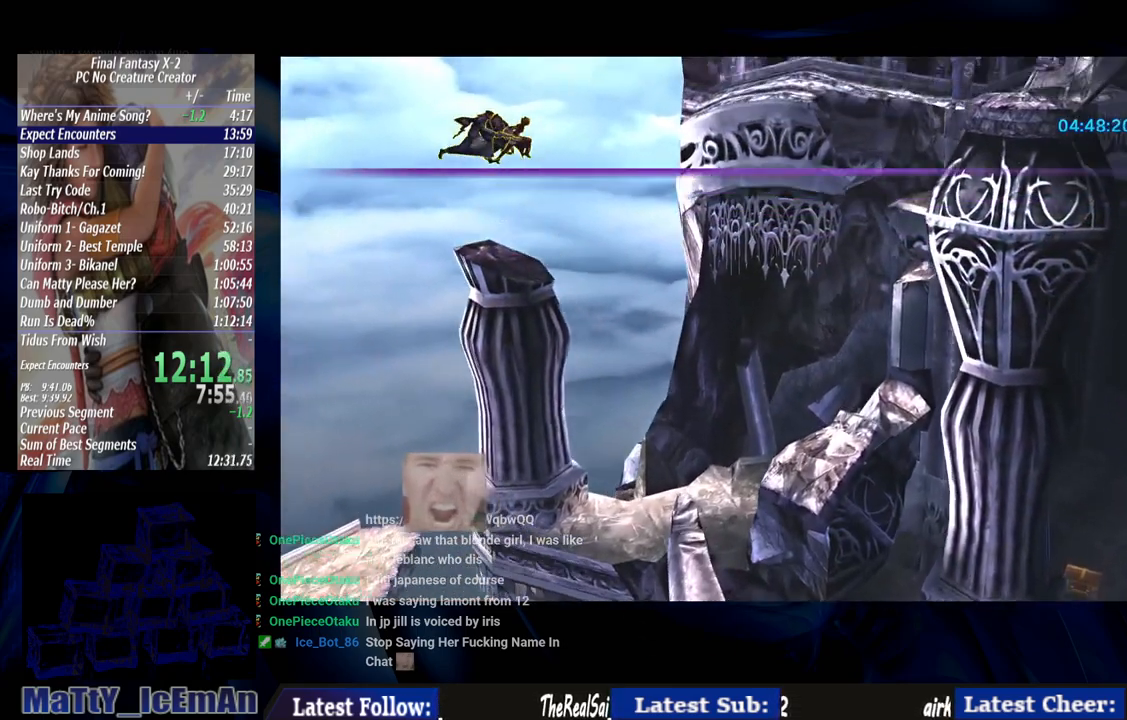
{"dt_ms": 500, "buttons": [], "left_stick": "center", "right_stick": "center", "events": [[67, "CROSS", "down"], [100, "R1", "down"], [233, "CROSS", "up"], [233, "R1", "up"], [300, "CROSS", "down"], [300, "R1", "down"], [433, "CROSS", "up"], [433, "R1", "up"]]}
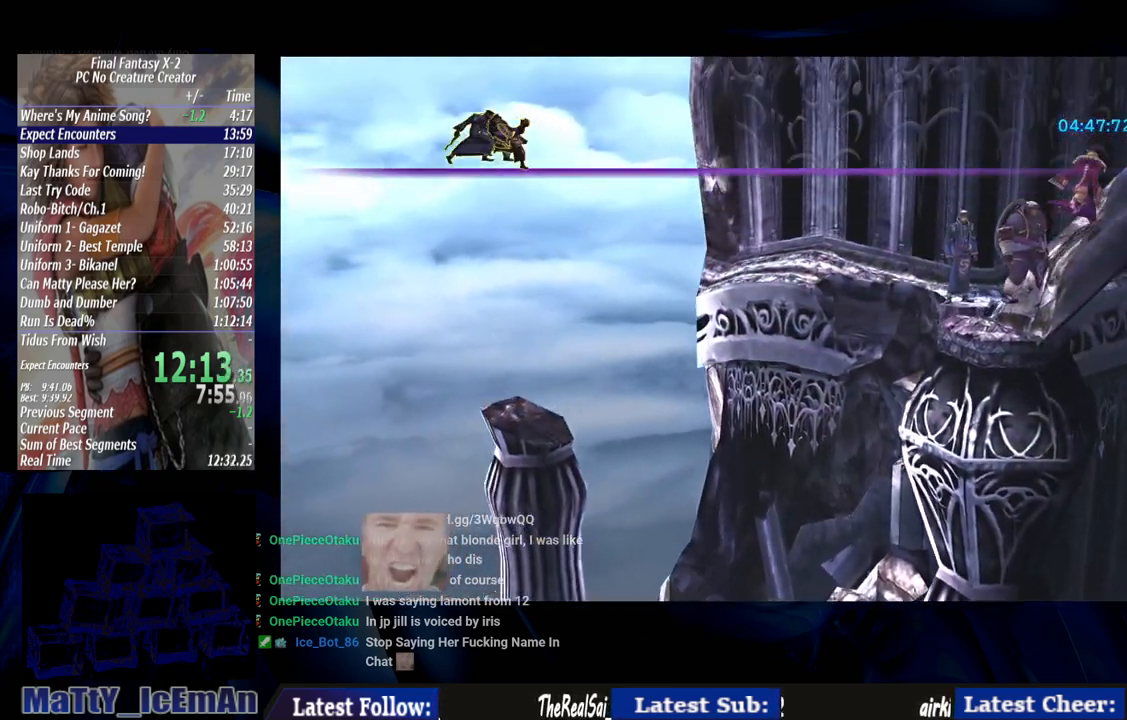
{"dt_ms": 500, "buttons": ["CROSS", "R1"], "left_stick": "center", "right_stick": "center", "events": [[33, "CROSS", "down"], [33, "R1", "down"], [133, "R1", "up"], [167, "CROSS", "up"], [233, "CROSS", "down"], [267, "R1", "down"], [367, "CROSS", "up"], [367, "R1", "up"], [467, "CROSS", "down"], [467, "R1", "down"]]}
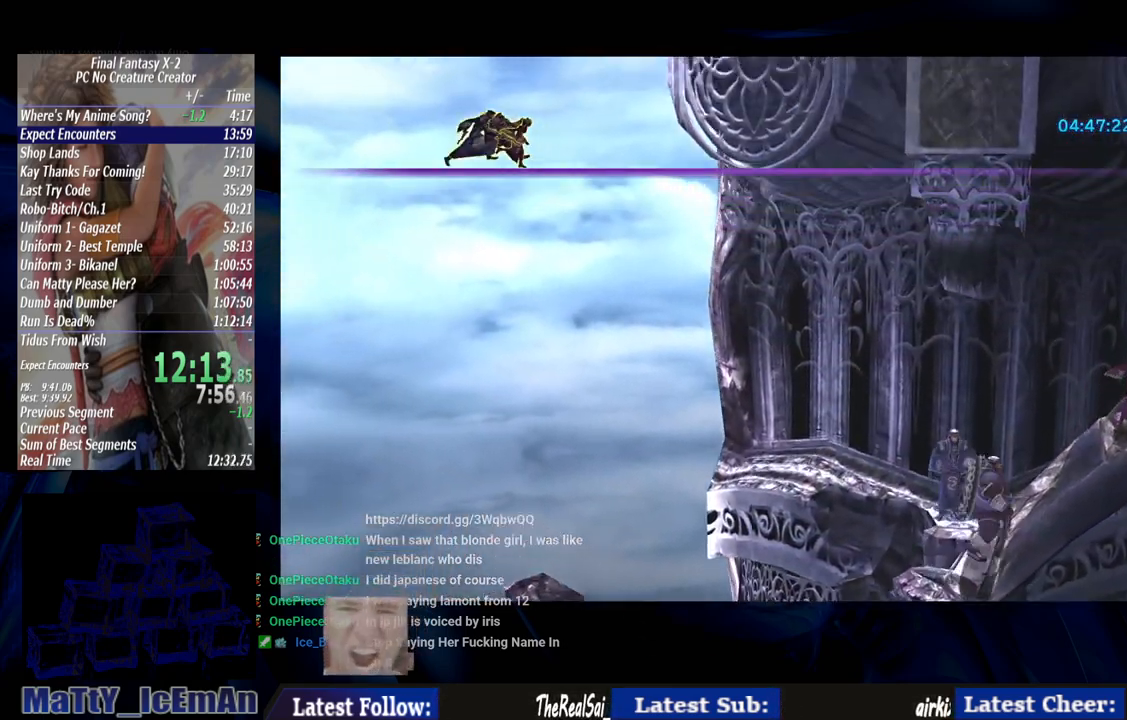
{"dt_ms": 500, "buttons": [], "left_stick": "center", "right_stick": "center", "events": [[100, "CROSS", "up"], [100, "R1", "up"], [167, "CROSS", "down"], [200, "R1", "down"], [300, "CROSS", "up"], [300, "R1", "up"], [400, "CROSS", "down"], [400, "R1", "down"], [500, "CROSS", "up"], [500, "R1", "up"]]}
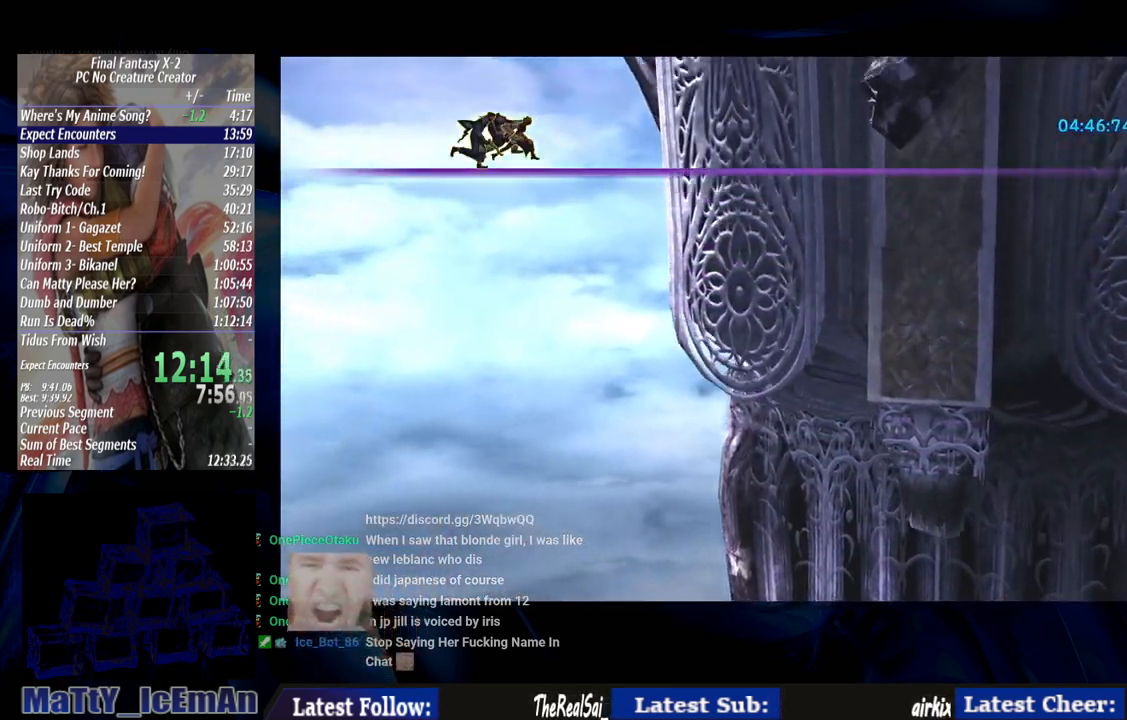
{"dt_ms": 500, "buttons": [], "left_stick": "center", "right_stick": "center", "events": [[100, "CROSS", "down"], [133, "R1", "down"], [233, "CROSS", "up"], [233, "R1", "up"], [333, "CROSS", "down"], [333, "R1", "down"], [433, "CROSS", "up"], [433, "R1", "up"]]}
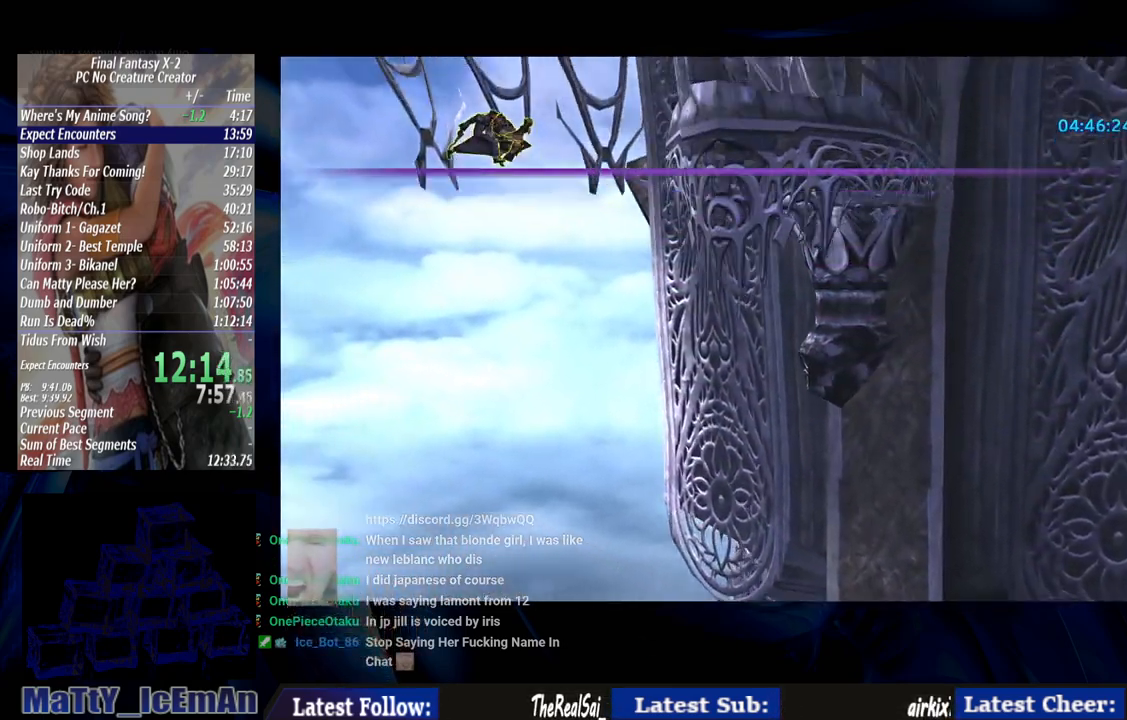
{"dt_ms": 500, "buttons": ["CROSS", "R1"], "left_stick": "center", "right_stick": "center", "events": [[33, "CROSS", "down"], [33, "R1", "down"], [133, "CROSS", "up"], [167, "R1", "up"], [233, "CROSS", "down"], [267, "R1", "down"], [367, "CROSS", "up"], [367, "R1", "up"], [467, "CROSS", "down"], [467, "R1", "down"]]}
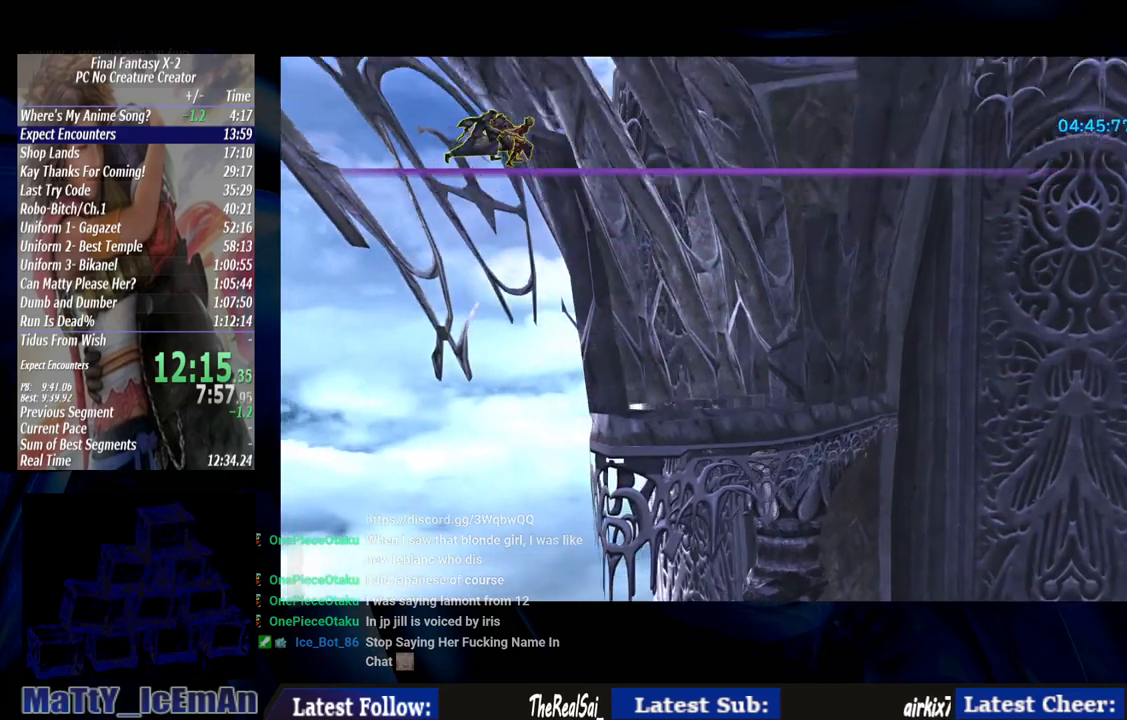
{"dt_ms": 500, "buttons": ["CROSS", "R1"], "left_stick": "center", "right_stick": "center", "events": [[100, "CROSS", "up"], [100, "R1", "up"], [167, "CROSS", "down"], [200, "R1", "down"], [300, "CROSS", "up"], [300, "R1", "up"], [400, "CROSS", "down"], [400, "R1", "down"]]}
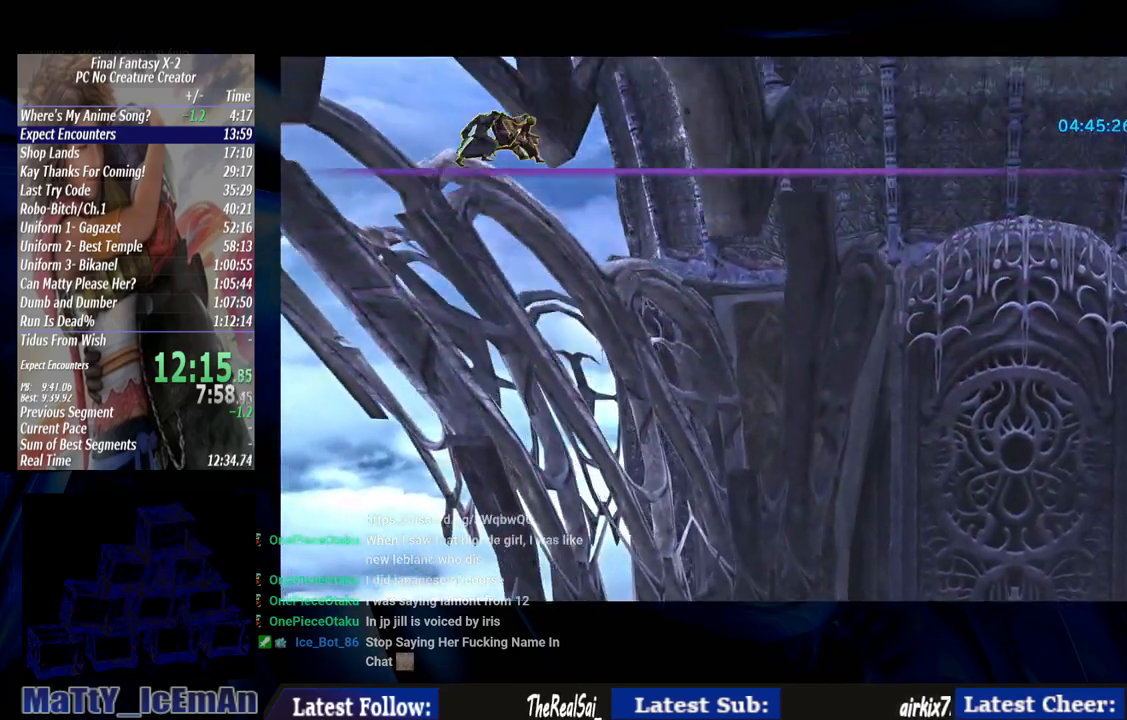
{"dt_ms": 500, "buttons": [], "left_stick": "center", "right_stick": "center", "events": [[33, "CROSS", "up"], [33, "R1", "up"], [100, "CROSS", "down"], [133, "R1", "down"], [267, "CROSS", "up"], [267, "R1", "up"], [333, "CROSS", "down"], [367, "R1", "down"], [467, "R1", "up"], [500, "CROSS", "up"]]}
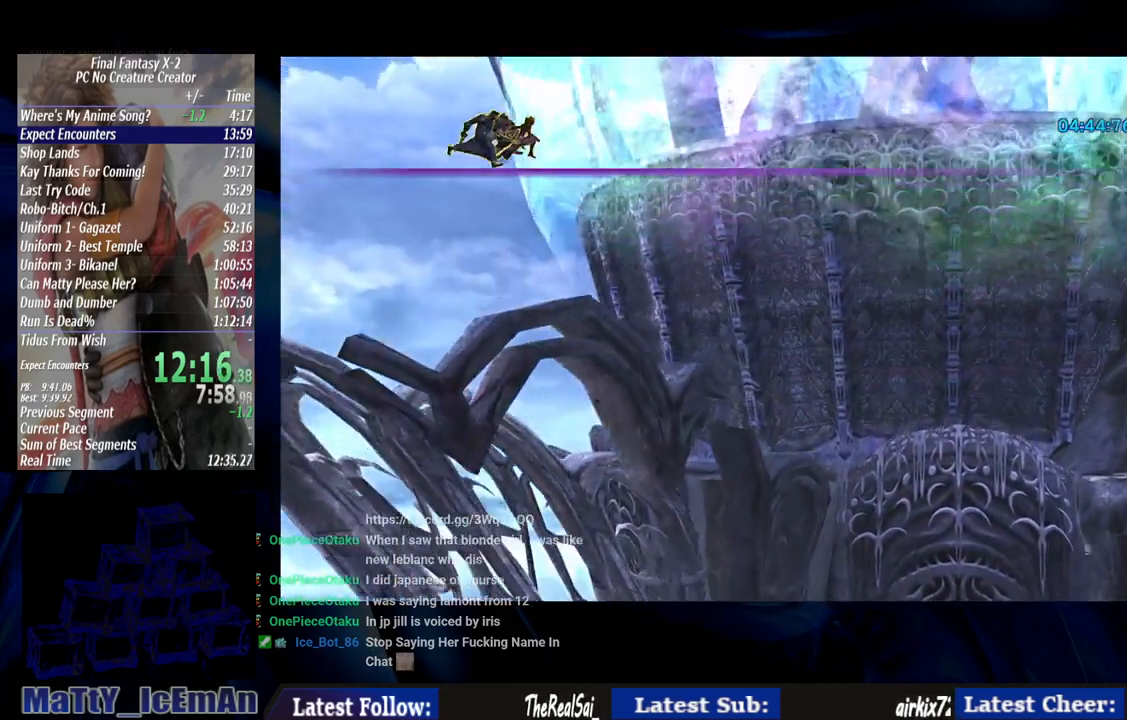
{"dt_ms": 500, "buttons": ["CROSS", "R1"], "left_stick": "center", "right_stick": "center", "events": [[67, "CROSS", "down"], [67, "R1", "down"], [200, "CROSS", "up"], [200, "R1", "up"], [300, "CROSS", "down"], [300, "R1", "down"], [400, "R1", "up"], [433, "CROSS", "up"], [500, "CROSS", "down"], [500, "R1", "down"]]}